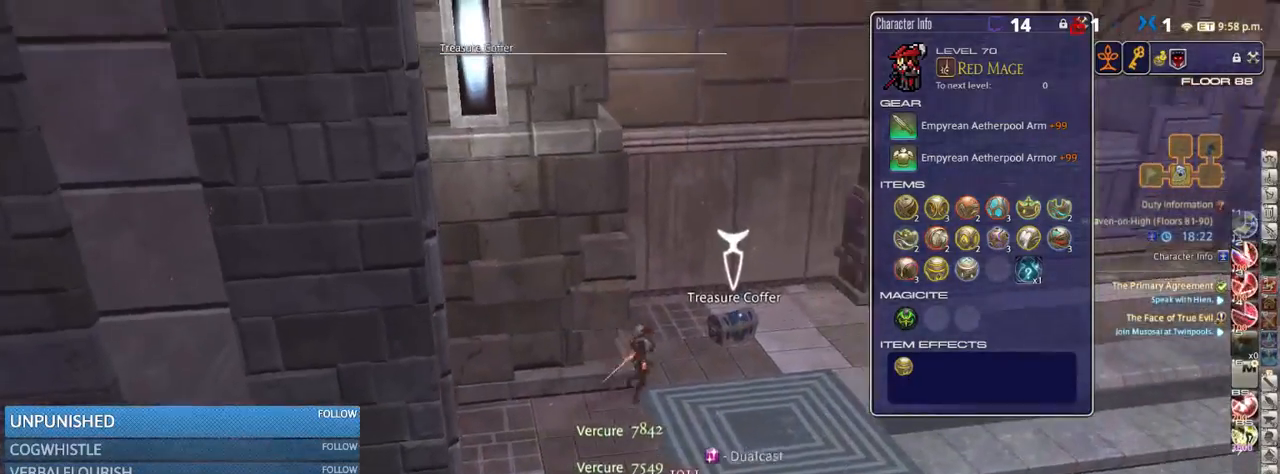
Gameplay with keyboard; each line is a JSON object with the keys held at the frame after it. "events" lists presses ("down") and releases ("up") of ".", "/", "0", "1", "2", "3", "4", "5", "6", "7", "8", "9", "a", "alt_l", "alt_r", "b", "backslash", "backspace", "c", "caps_lock", "comma", "ctrl_l", "ctrl_r", "d", "down", "e", "equals", "escape", "f", "f1", "f10", "f11", "f12", "f2", "f3", "f4", "f5", "f6", "f7", "f8", "f9", "g", "h", "i", "j", "k", "l", "lbracket", "left", "m", "minus", "n", "o", "p", "q", "quote", "r", "rbracket", "return", "right", "s", "semicolon", "shift_l", "shift_r", "space", "super", "t", "tab", "tilde", "u", "up", "v", "w", "x", "y" and "z" between this image and that frame as [ms after this image, input, new state], when the widget could be followed in between. No other keys are recorded. Mouse input is not recorded.
{"keys": ["d", "w"], "events": [[50, "return", "down"], [150, "return", "up"]]}
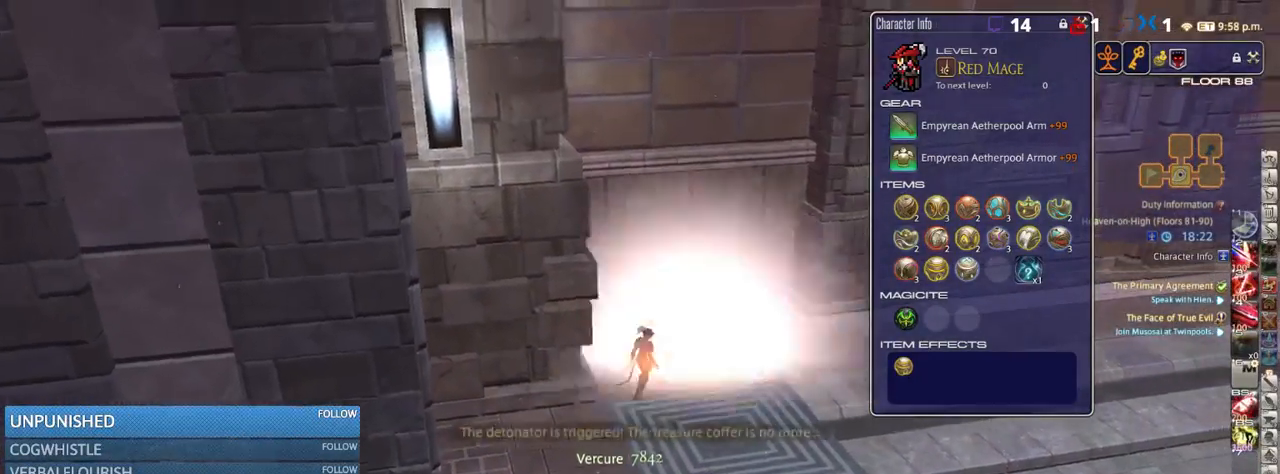
{"keys": ["d", "w"], "events": []}
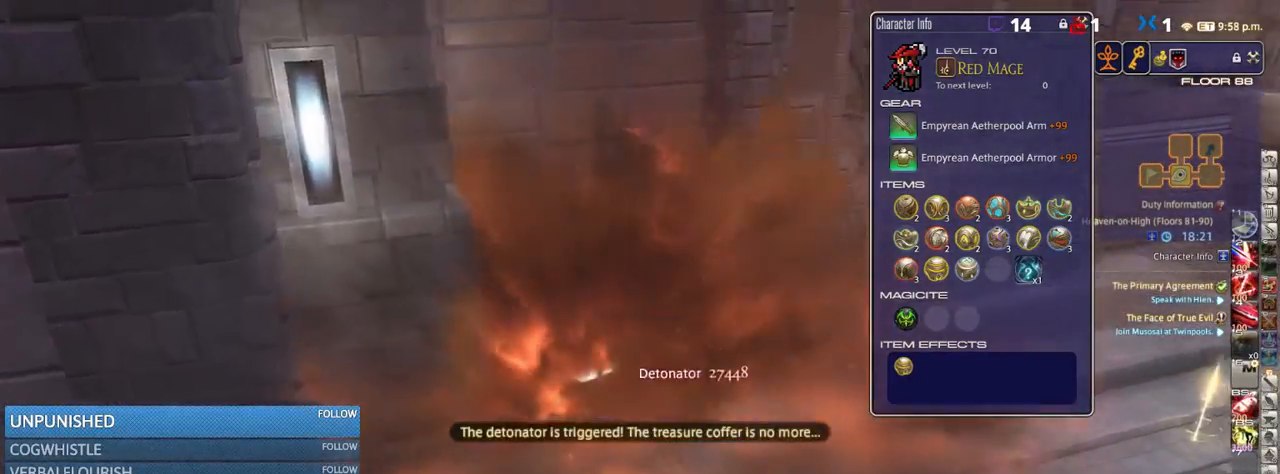
{"keys": ["rbracket"], "events": [[16, "rbracket", "down"], [133, "rbracket", "up"], [133, "w", "up"], [166, "alt_r", "down"], [166, "d", "up"], [233, "2", "down"], [333, "2", "up"], [383, "alt_r", "up"], [500, "rbracket", "down"]]}
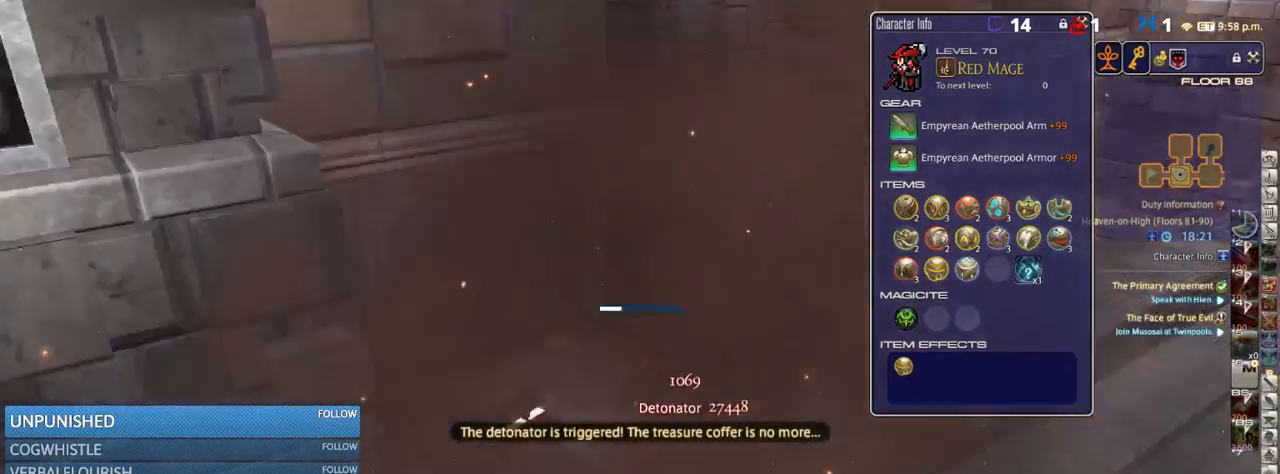
{"keys": ["rbracket"], "events": []}
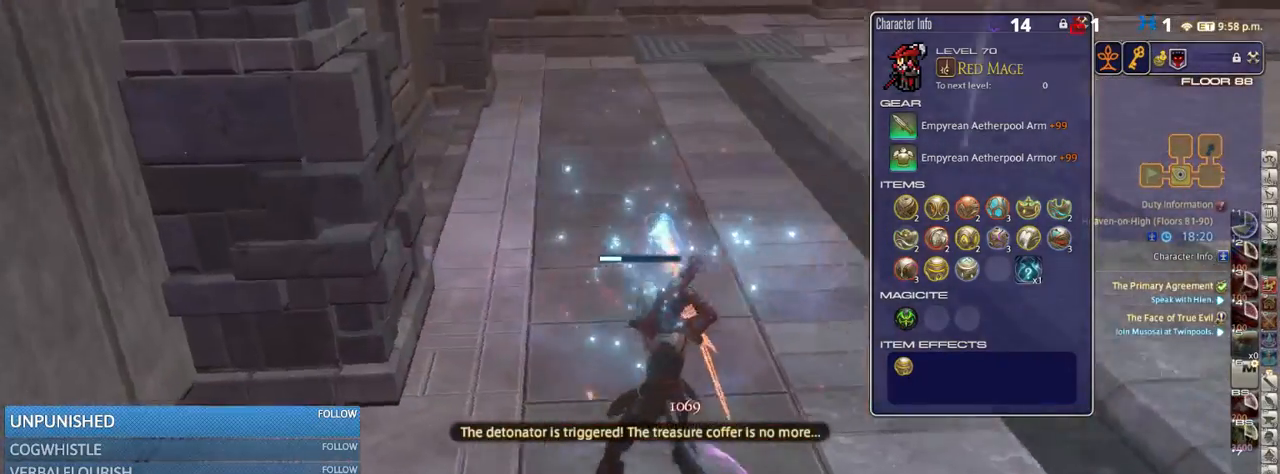
{"keys": [], "events": [[50, "rbracket", "up"]]}
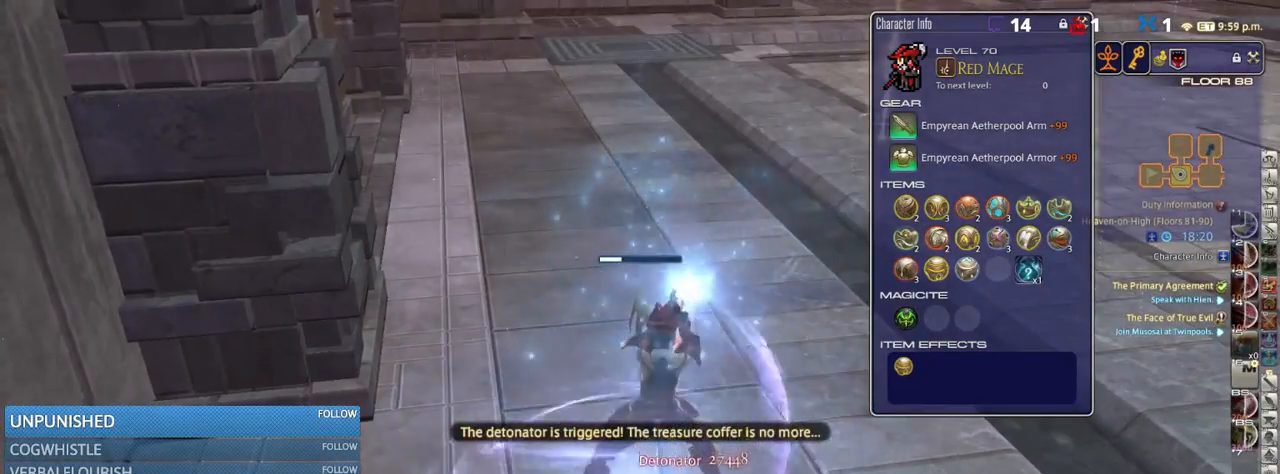
{"keys": ["alt_r", "w"], "events": [[333, "w", "down"], [433, "alt_r", "down"]]}
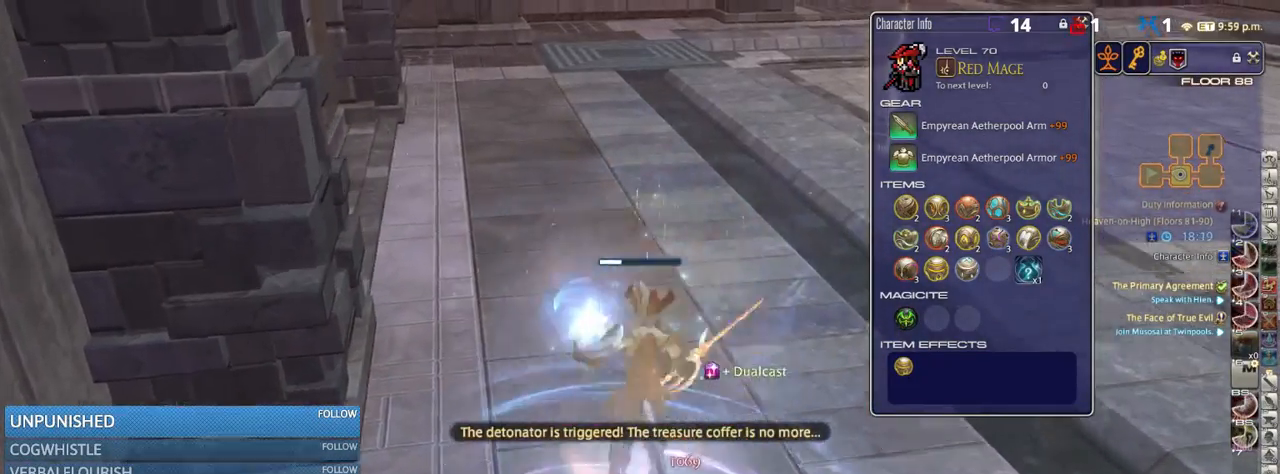
{"keys": ["w"], "events": [[316, "2", "down"], [450, "2", "up"], [483, "alt_r", "up"]]}
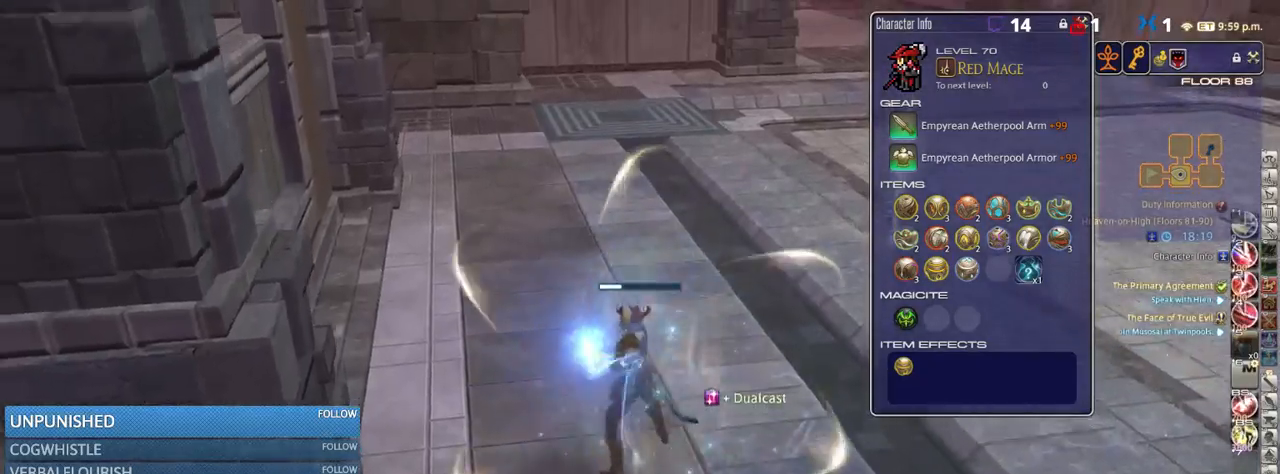
{"keys": ["w"], "events": [[116, "rbracket", "down"], [216, "rbracket", "up"]]}
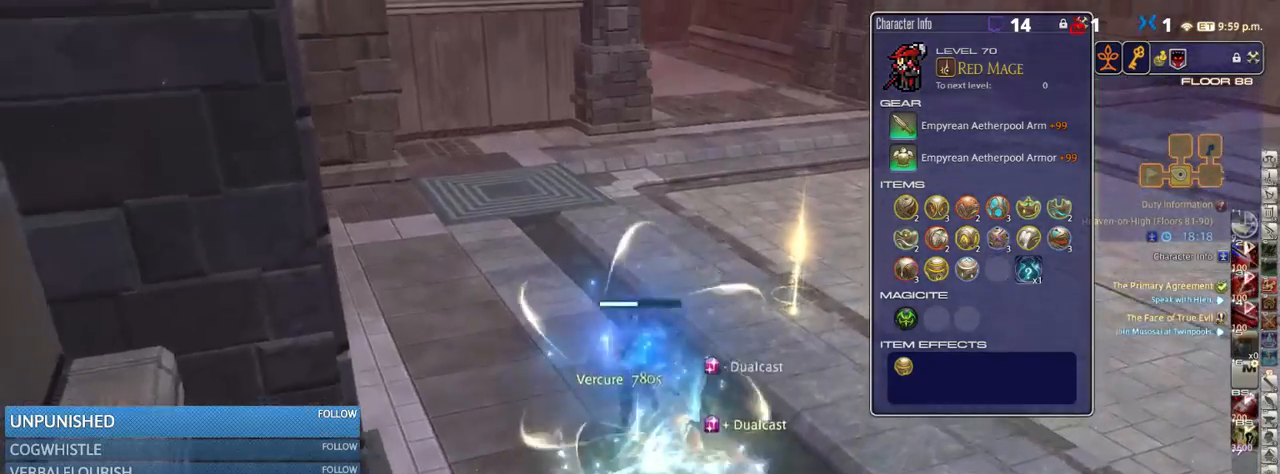
{"keys": ["d", "w"], "events": [[333, "lbracket", "down"], [350, "lbracket", "up"], [500, "d", "down"]]}
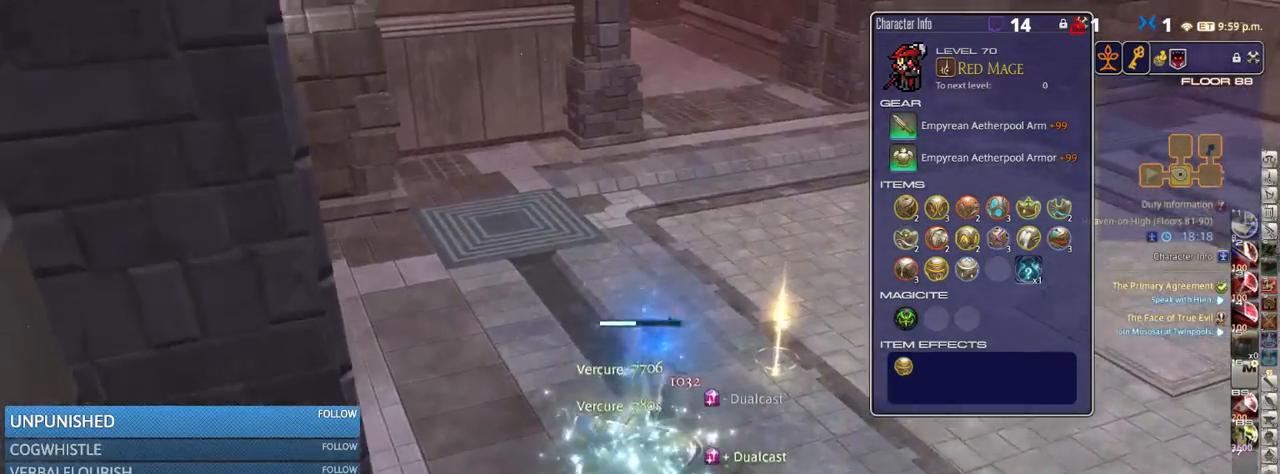
{"keys": ["rbracket"], "events": [[266, "rbracket", "down"], [266, "w", "up"], [300, "d", "up"]]}
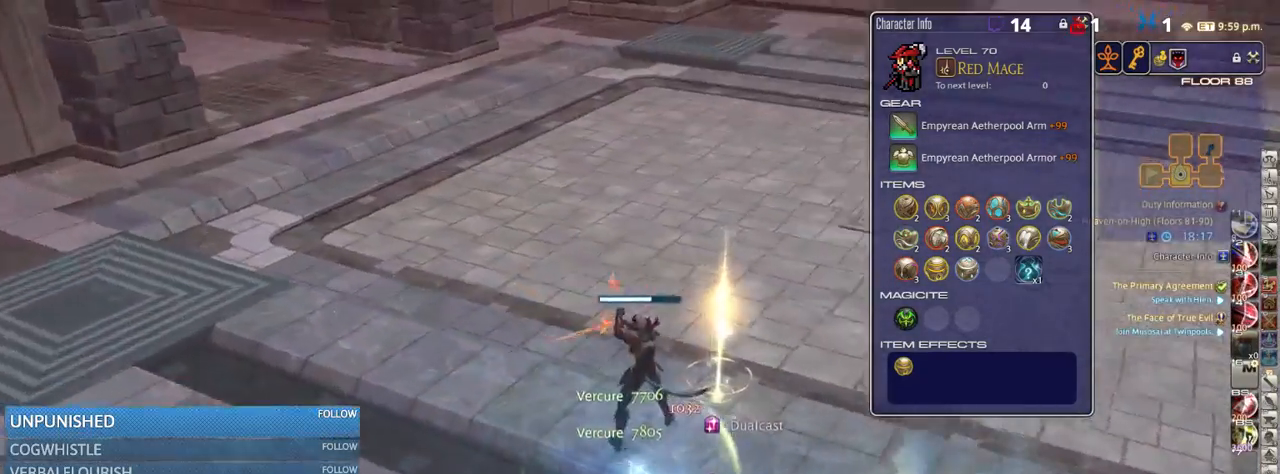
{"keys": [], "events": [[483, "rbracket", "up"]]}
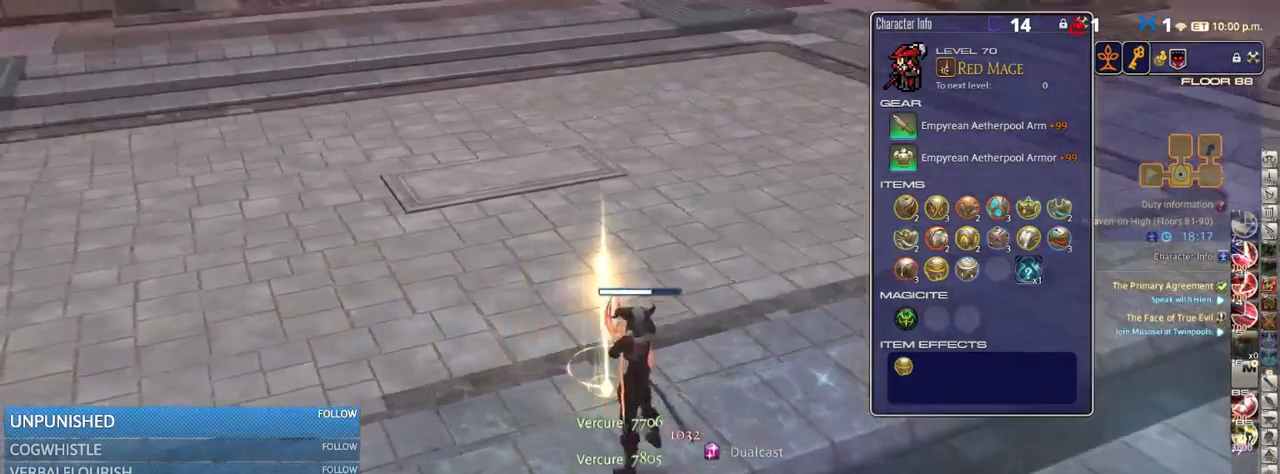
{"keys": [], "events": [[100, "minus", "down"], [200, "minus", "up"]]}
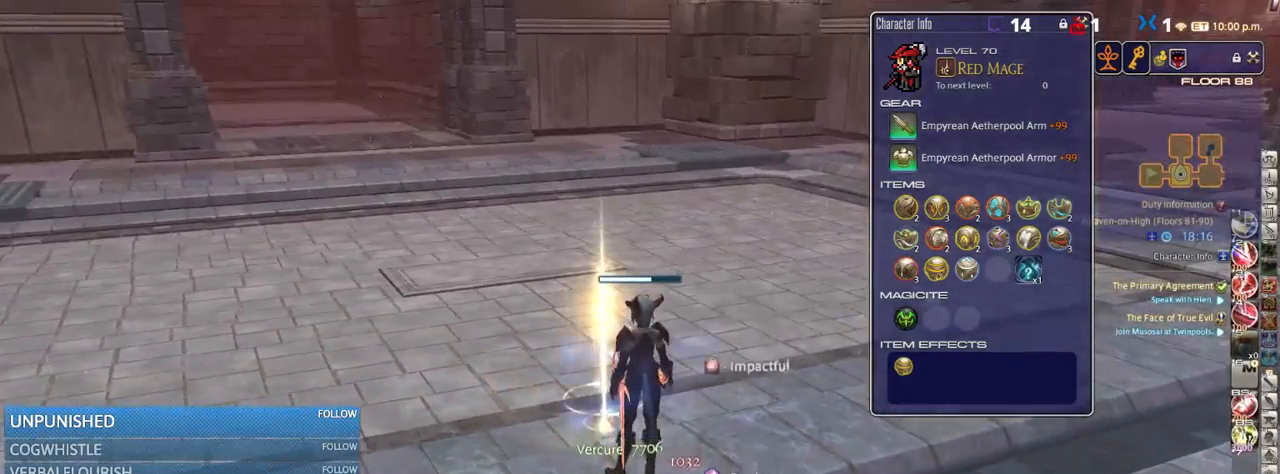
{"keys": ["rbracket"], "events": [[50, "alt_r", "down"], [83, "2", "down"], [183, "2", "up"], [283, "alt_r", "up"], [350, "rbracket", "down"]]}
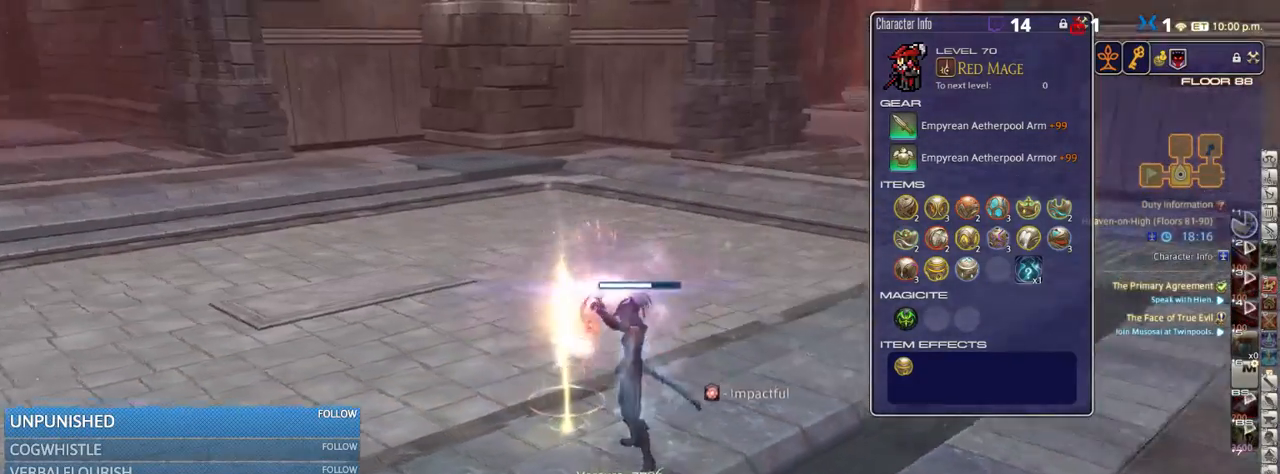
{"keys": ["lbracket"], "events": [[383, "lbracket", "down"], [483, "rbracket", "up"]]}
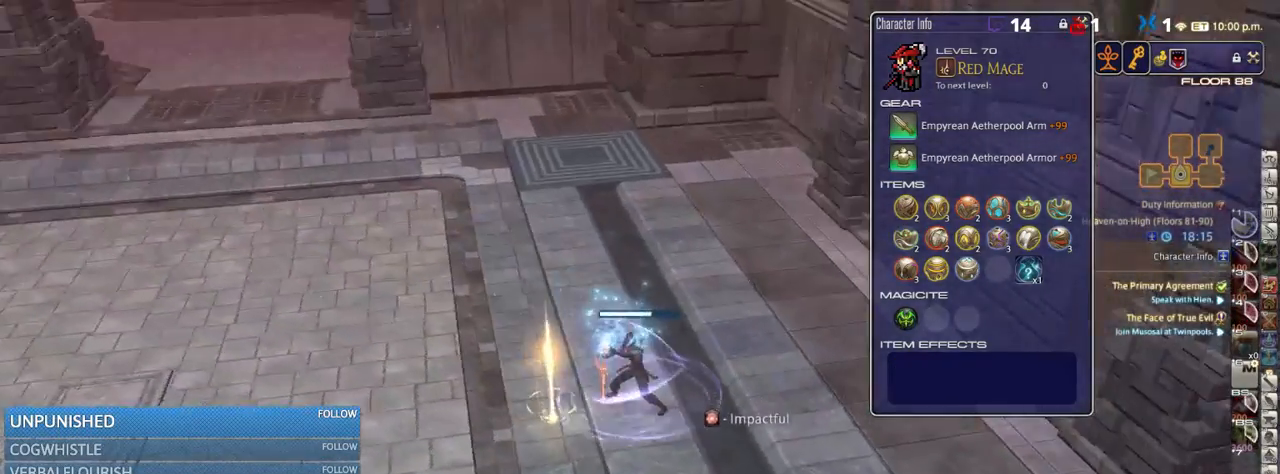
{"keys": [], "events": [[16, "lbracket", "up"]]}
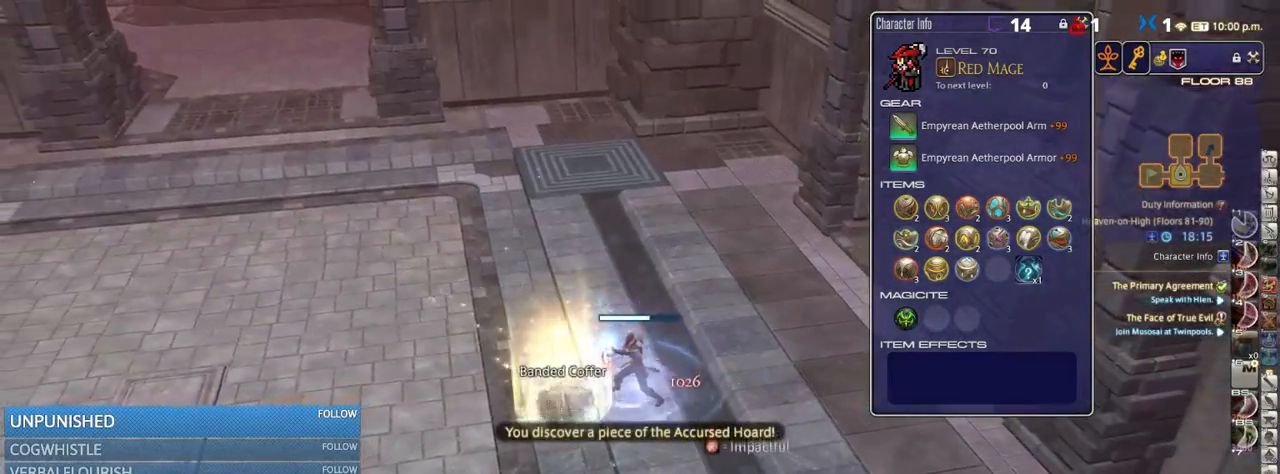
{"keys": [], "events": [[333, "q", "down"], [450, "q", "up"]]}
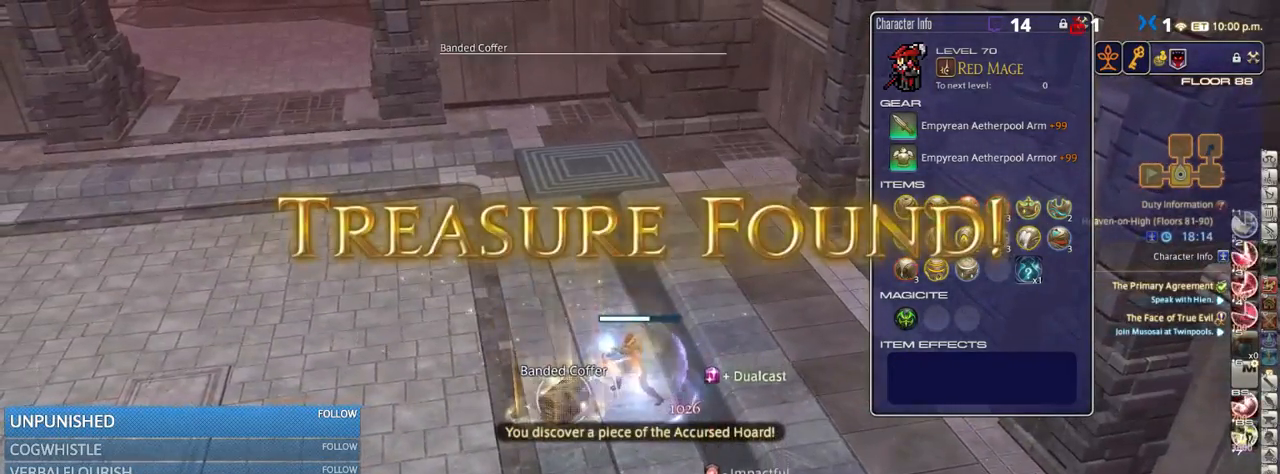
{"keys": [], "events": [[250, "return", "down"], [333, "return", "up"]]}
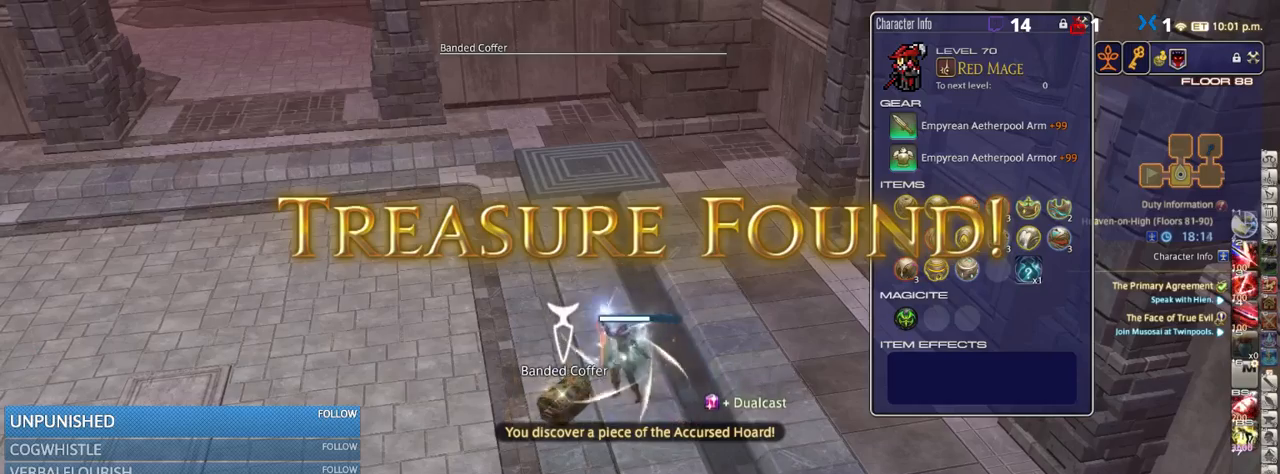
{"keys": ["d", "w"], "events": [[116, "w", "down"], [166, "return", "down"], [250, "return", "up"], [266, "d", "down"]]}
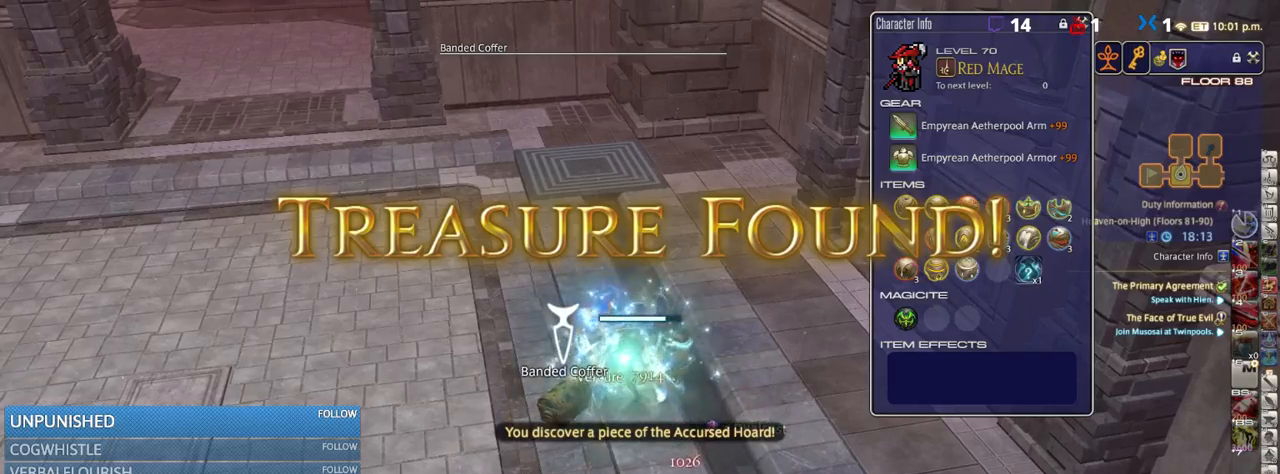
{"keys": ["d", "w"], "events": []}
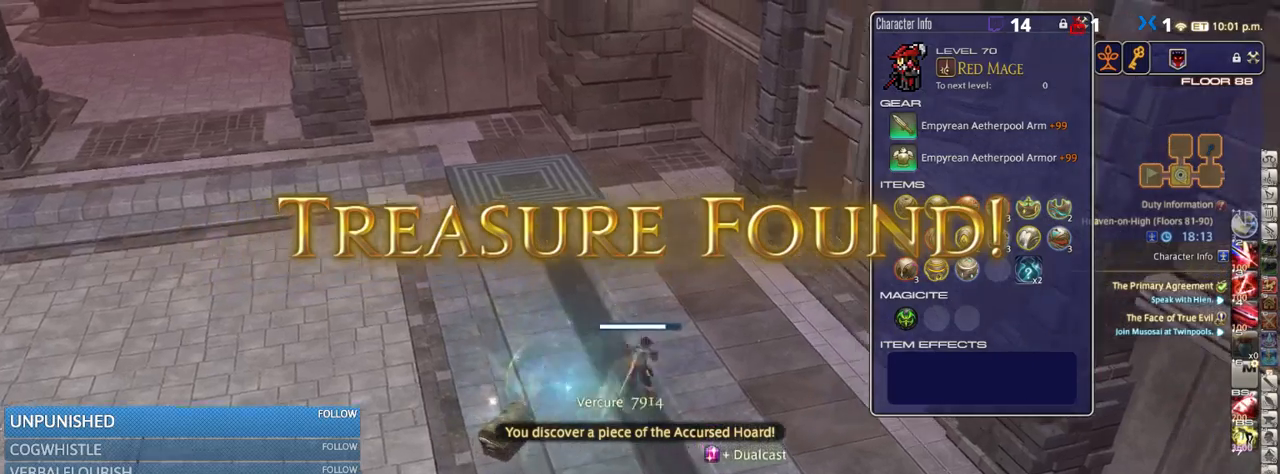
{"keys": ["w"], "events": [[16, "d", "up"]]}
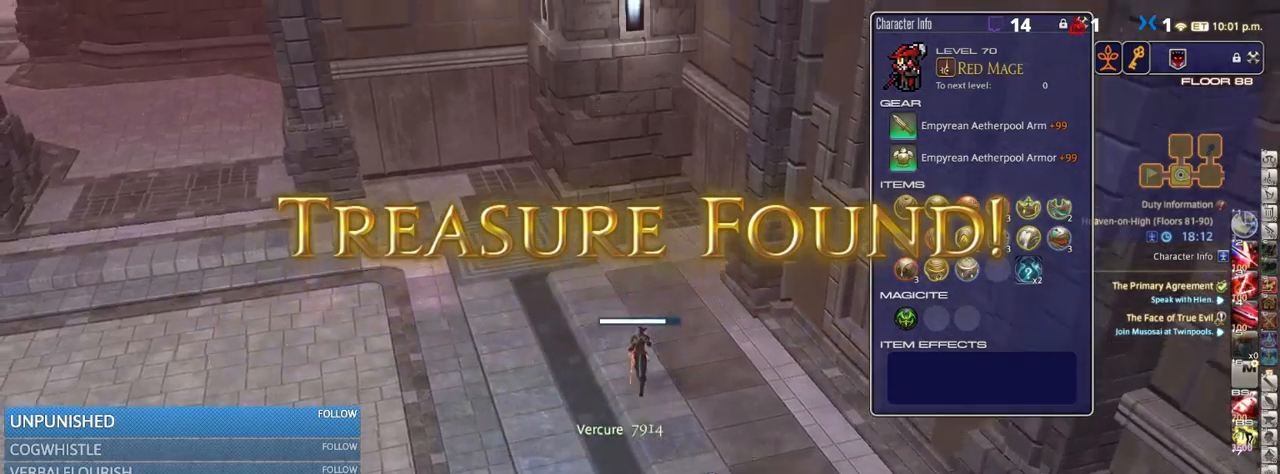
{"keys": ["w"], "events": [[200, "p", "down"], [283, "p", "up"], [366, "p", "down"], [466, "p", "up"]]}
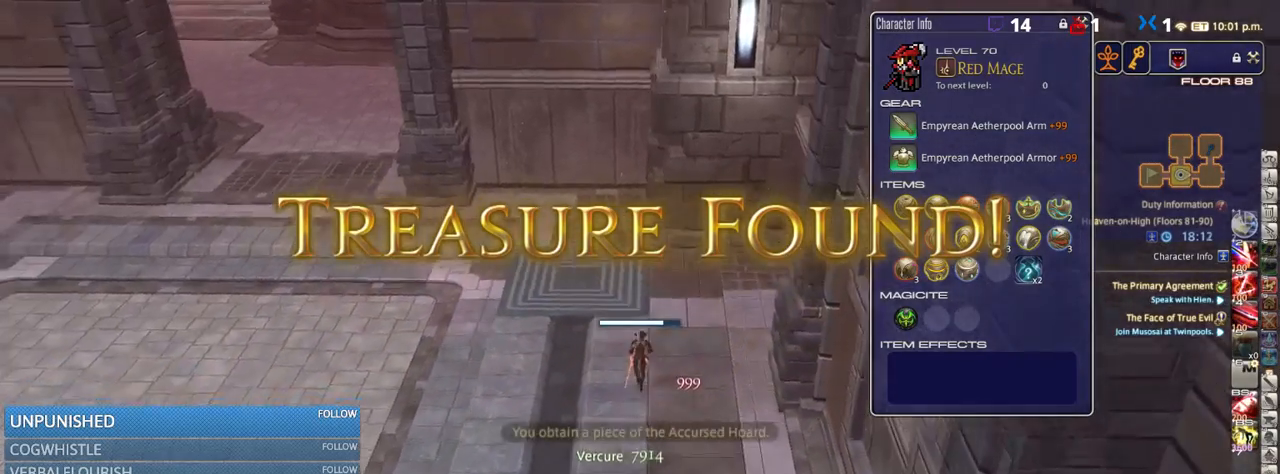
{"keys": ["w"], "events": [[83, "alt_r", "down"], [300, "alt_r", "up"]]}
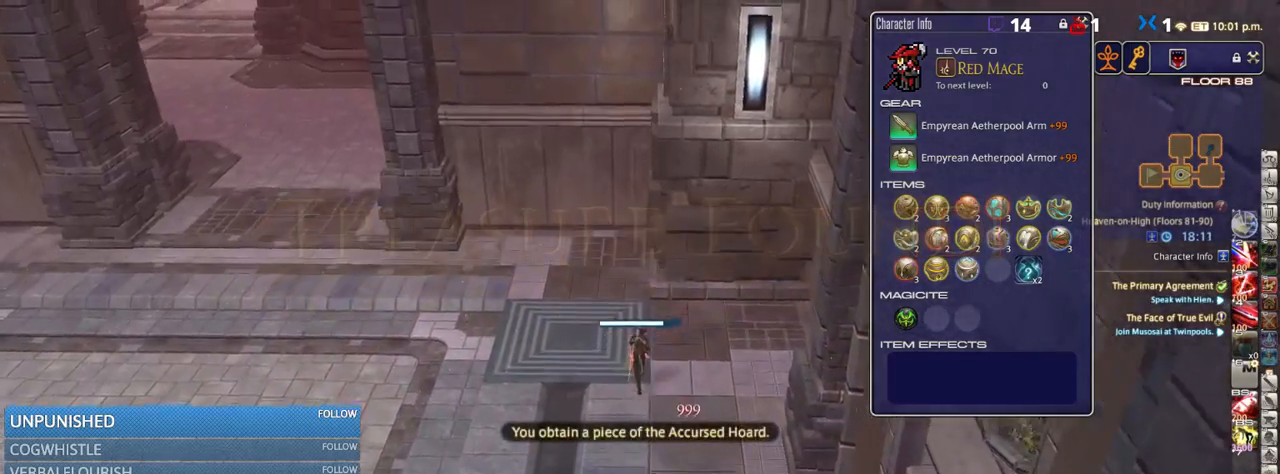
{"keys": ["p", "w"], "events": [[100, "p", "down"], [150, "minus", "down"], [233, "p", "up"], [283, "minus", "up"], [350, "p", "down"]]}
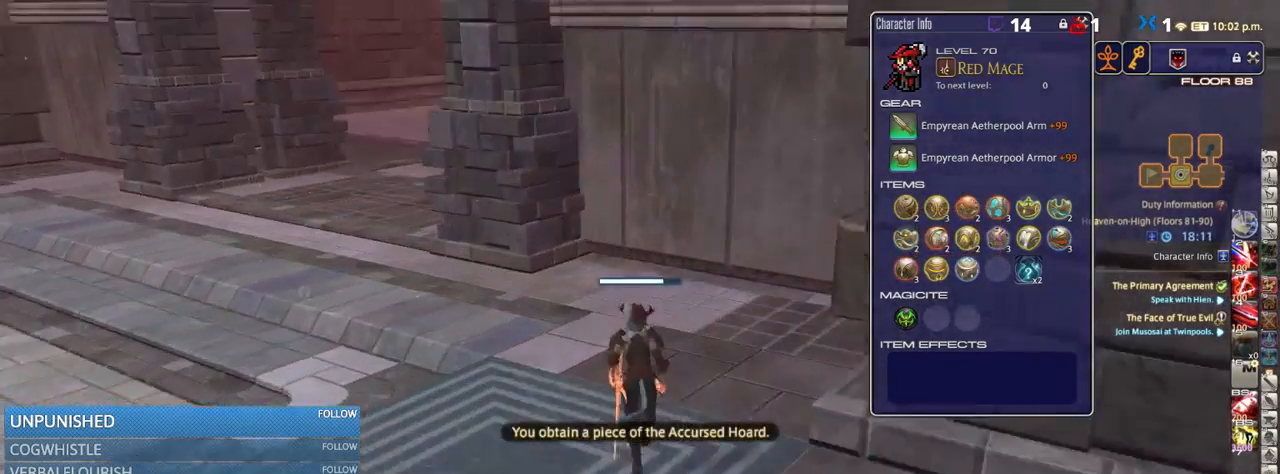
{"keys": ["a", "w"], "events": [[33, "p", "up"], [216, "a", "down"], [250, "rbracket", "down"], [366, "rbracket", "up"]]}